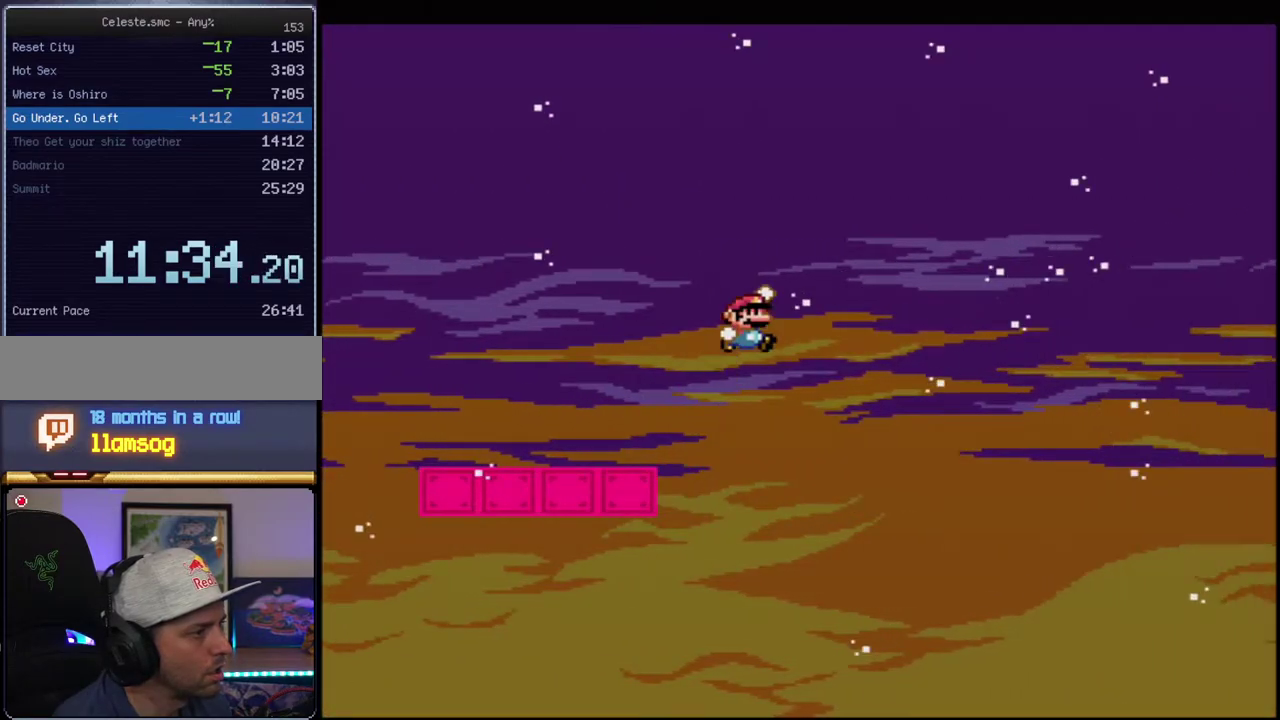
Gameplay with a controller (Nintendo layout); each line is a JSON object with the inputs held at the frame after it. "events" lists button and stick changes between this image and that frame as [ms after this image, input, new state], when the widget could be followed in between. Not read: L3 R3.
{"buttons": ["B", "Y"], "events": []}
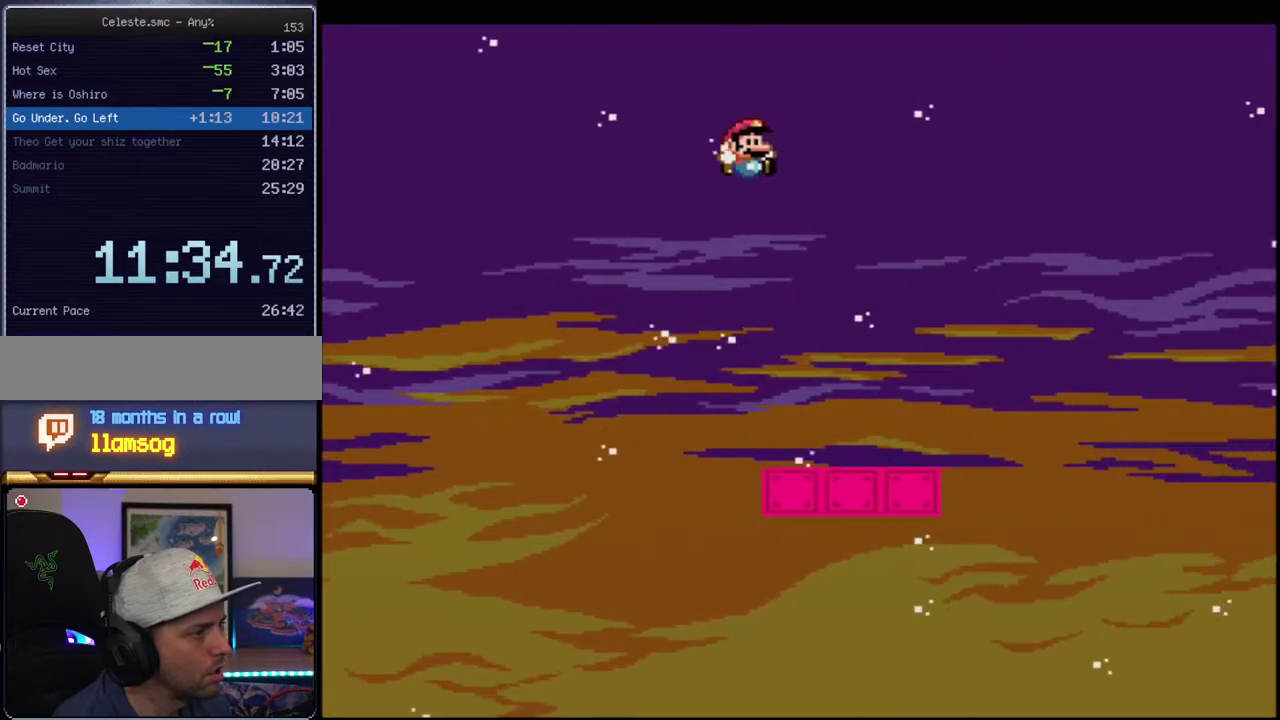
{"buttons": ["B", "Y", "DPAD_UP", "DPAD_RIGHT"], "events": [[500, "DPAD_RIGHT", "down"], [500, "DPAD_UP", "down"]]}
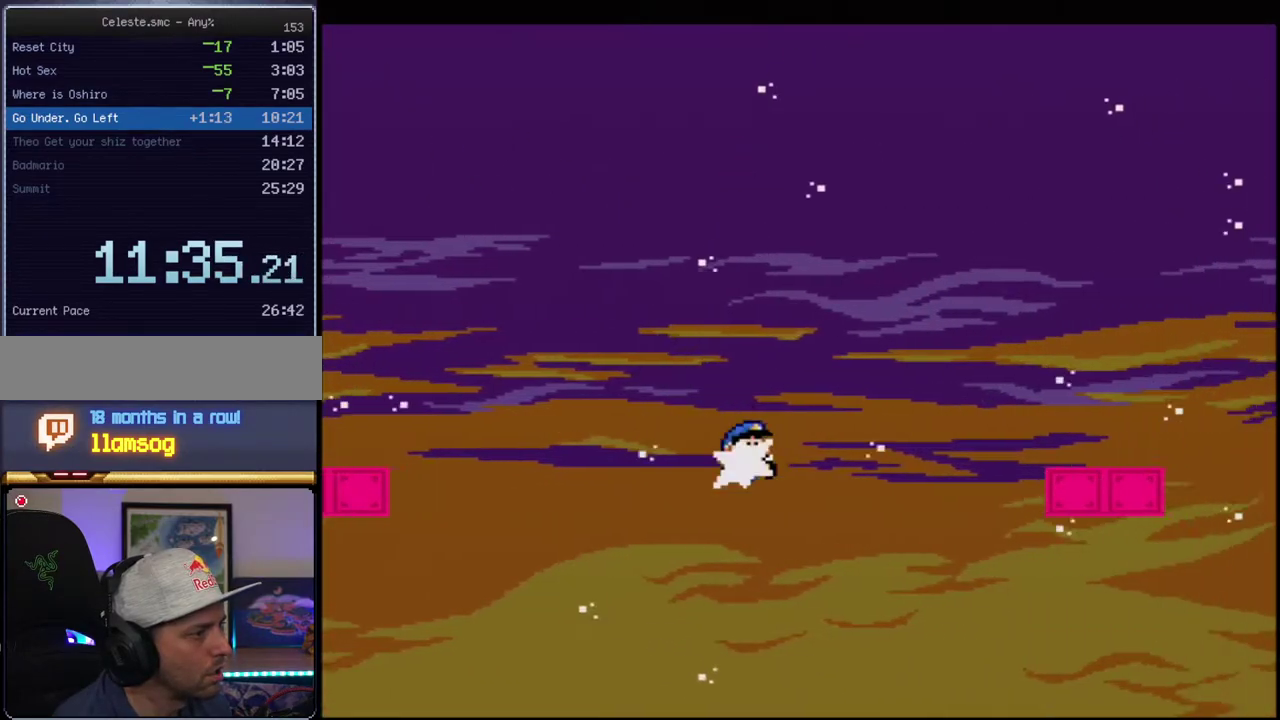
{"buttons": ["B", "Y", "R1"], "events": [[33, "R1", "down"], [150, "DPAD_RIGHT", "up"], [150, "DPAD_UP", "up"]]}
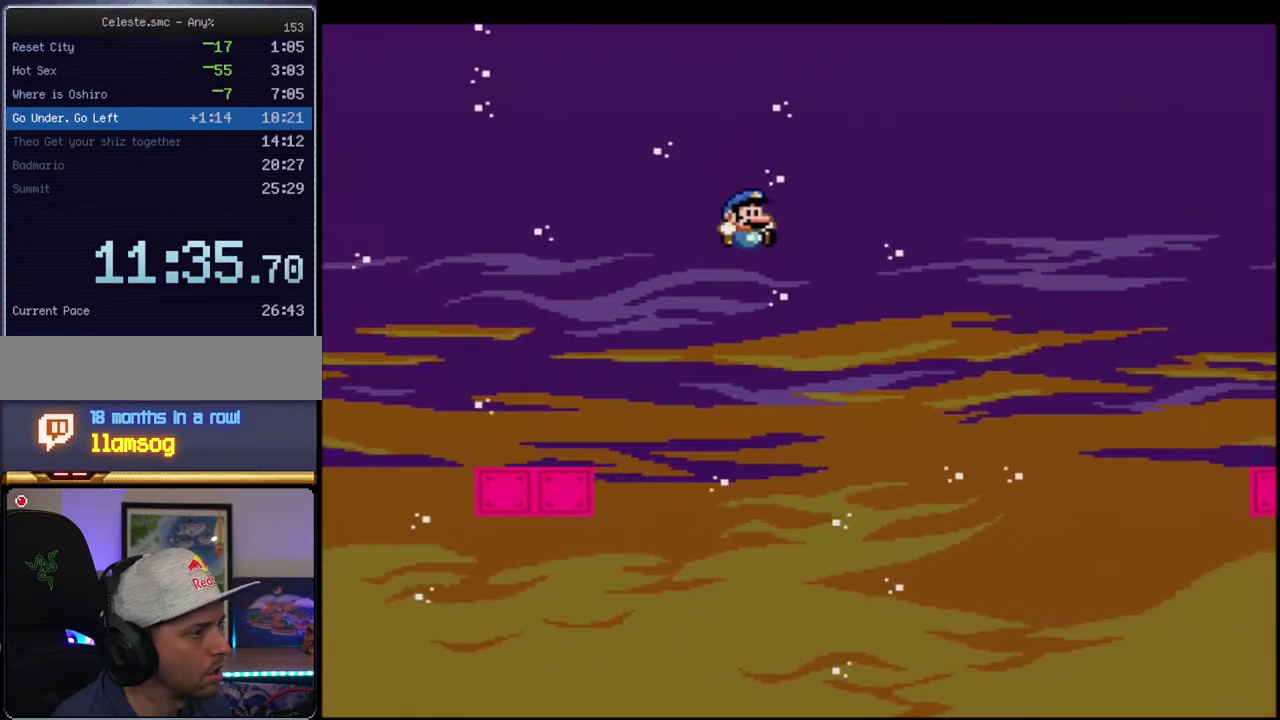
{"buttons": ["Y"], "events": [[317, "B", "up"], [317, "R1", "up"]]}
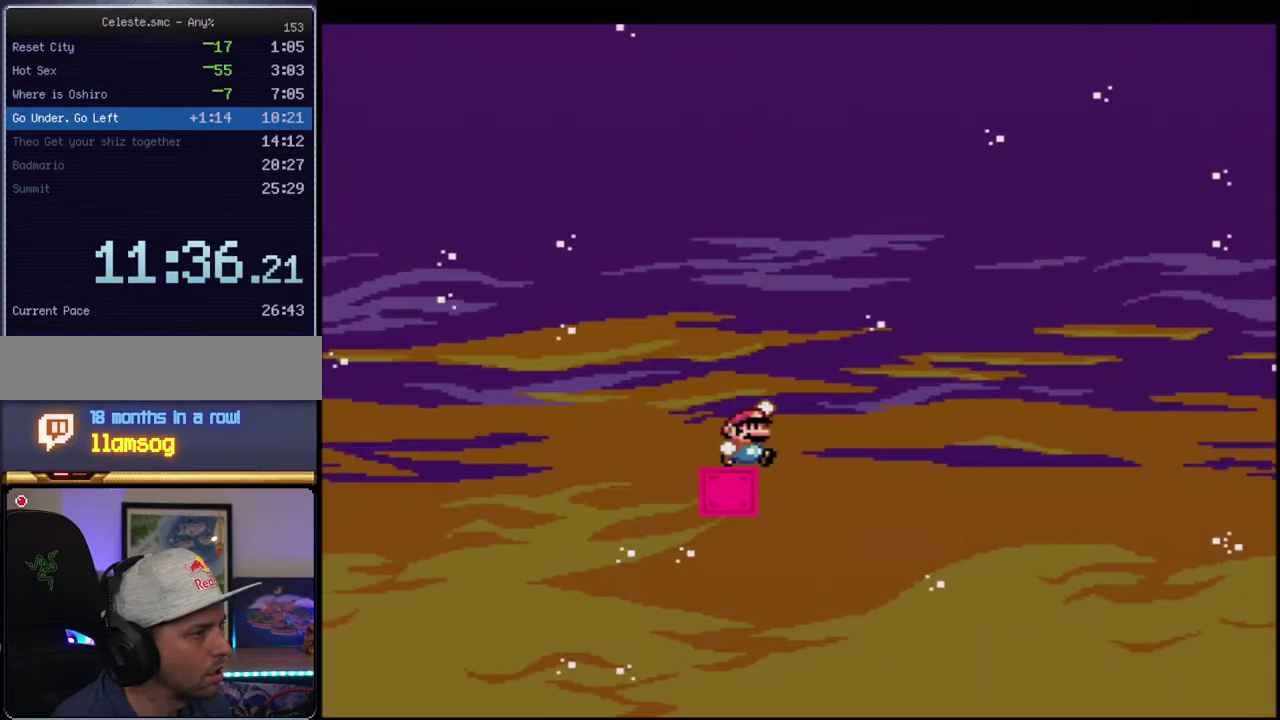
{"buttons": ["B", "Y"], "events": [[33, "B", "down"], [167, "B", "up"], [317, "B", "down"]]}
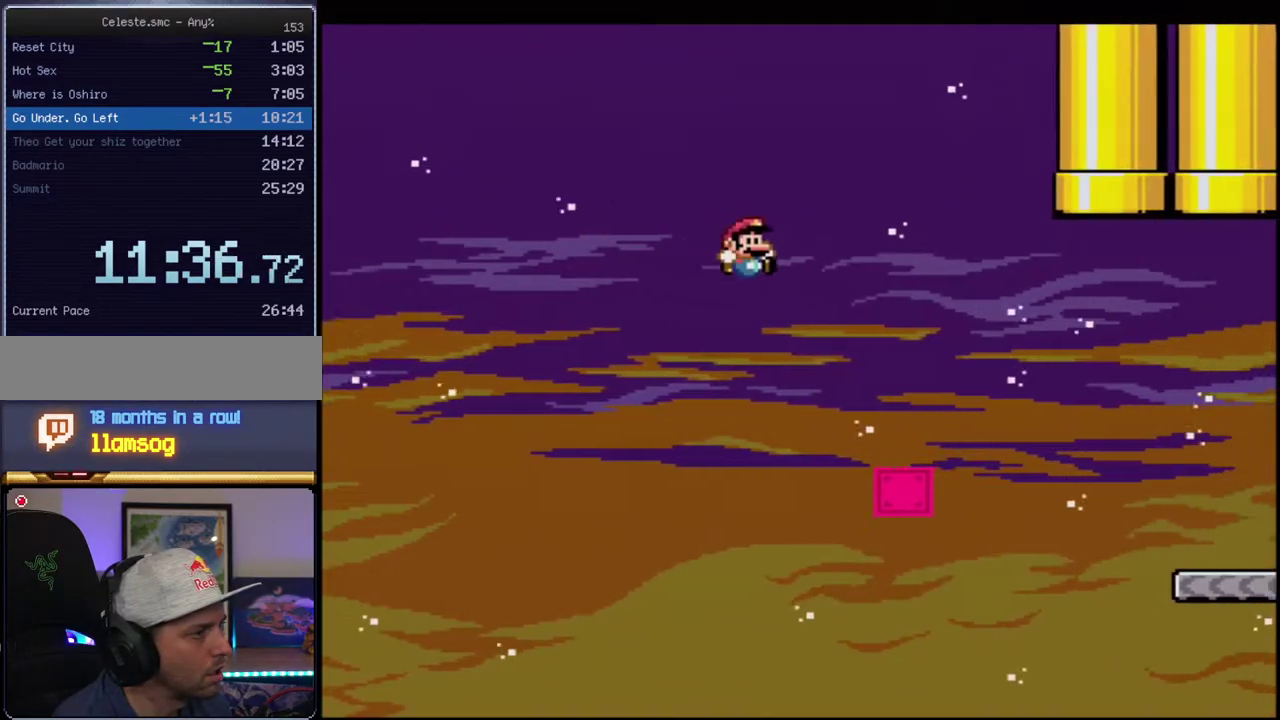
{"buttons": ["B", "Y", "R1", "DPAD_UP"], "events": [[250, "DPAD_UP", "down"], [317, "R1", "down"]]}
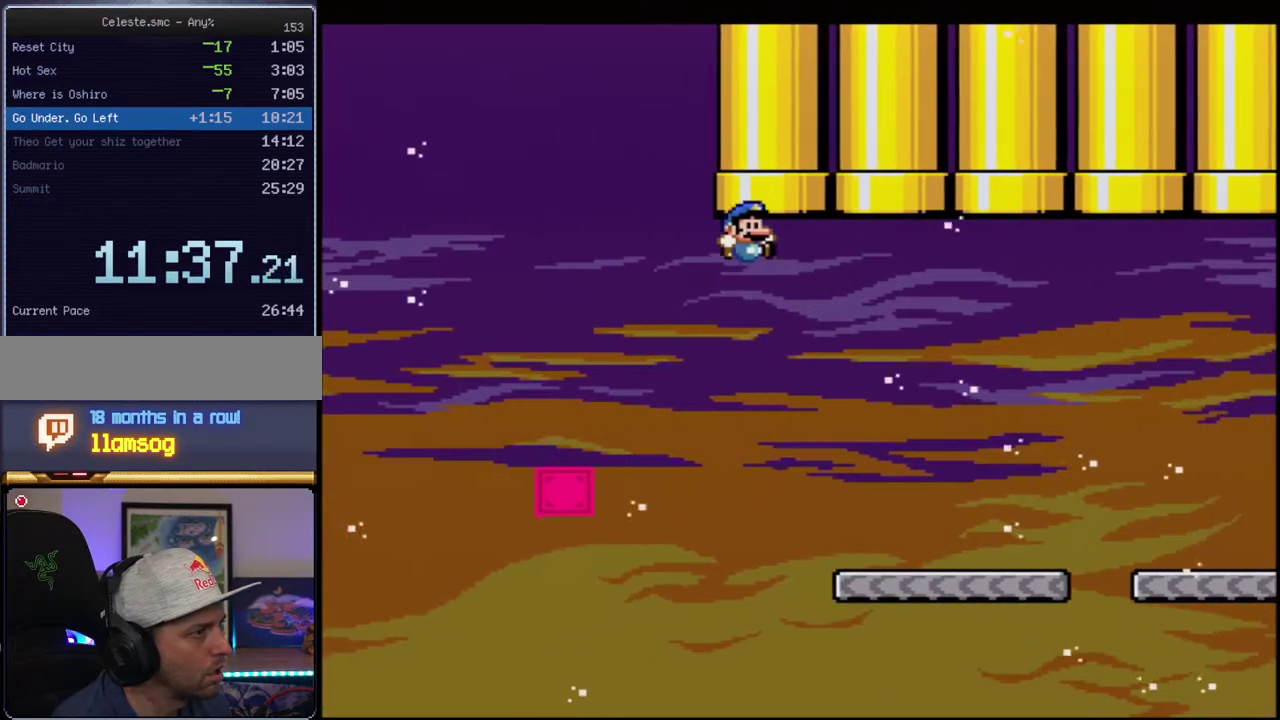
{"buttons": ["Y", "DPAD_RIGHT"], "events": [[317, "B", "up"], [317, "R1", "up"], [350, "DPAD_UP", "up"], [467, "DPAD_RIGHT", "down"]]}
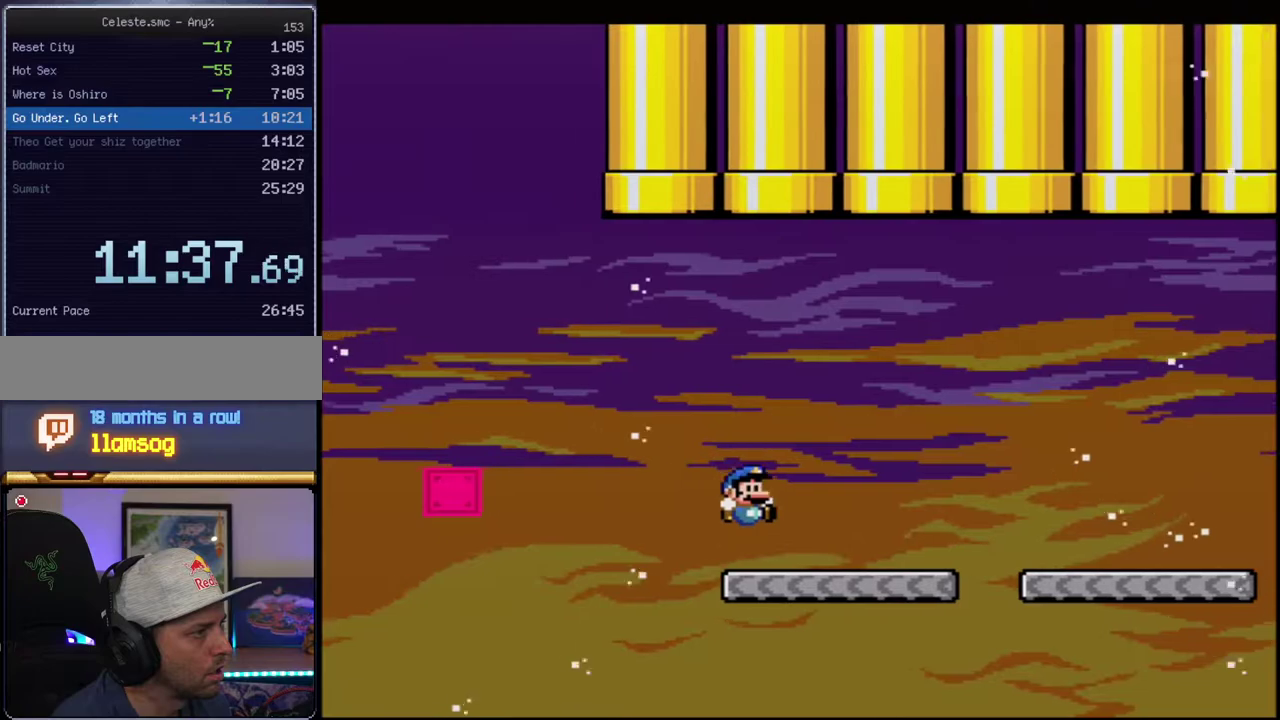
{"buttons": ["B", "Y", "DPAD_UP"], "events": [[133, "B", "down"], [133, "DPAD_LEFT", "down"], [133, "DPAD_RIGHT", "up"], [317, "DPAD_LEFT", "up"], [317, "DPAD_UP", "down"], [383, "DPAD_RIGHT", "down"], [467, "DPAD_RIGHT", "up"]]}
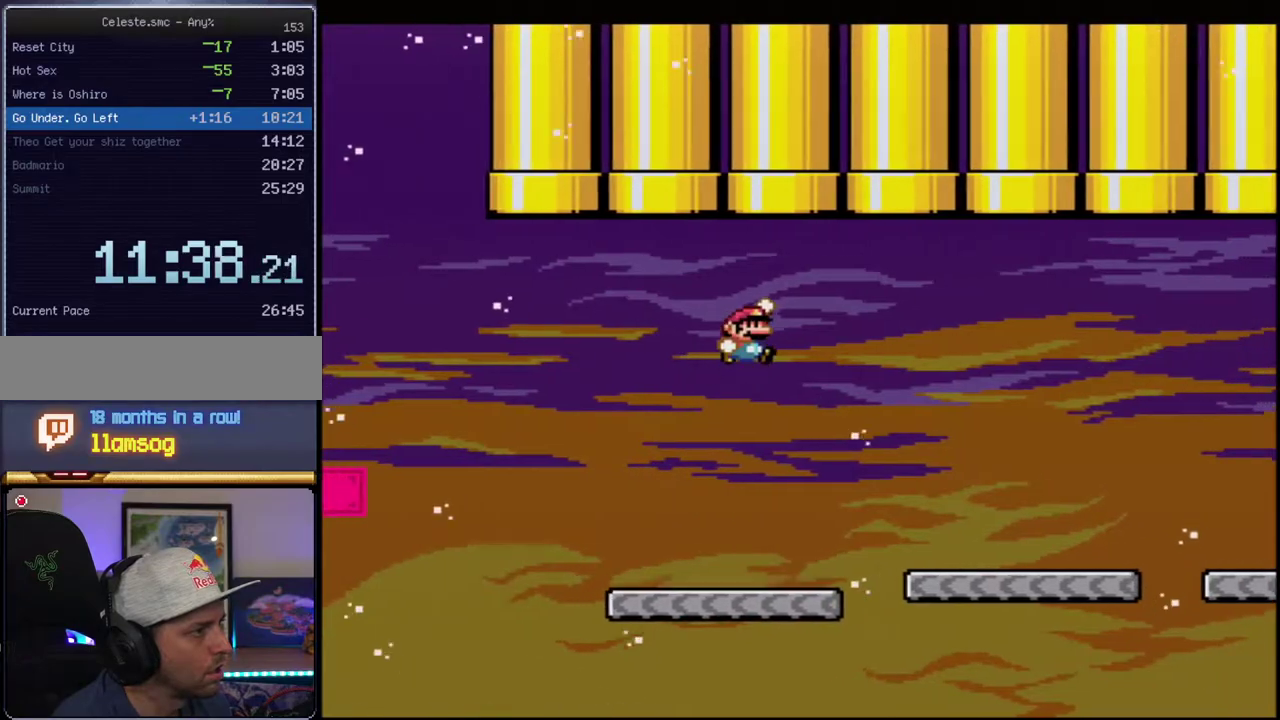
{"buttons": ["Y"], "events": [[133, "R1", "down"], [433, "DPAD_UP", "up"], [500, "B", "up"], [500, "R1", "up"]]}
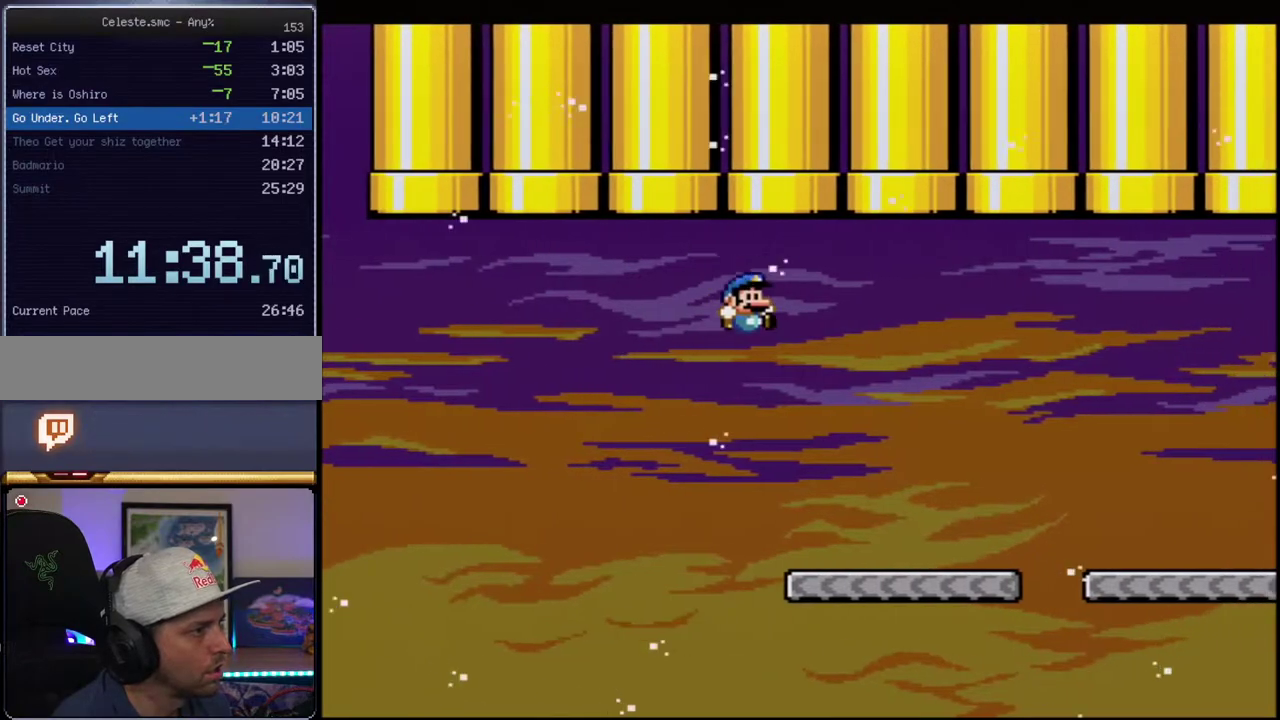
{"buttons": ["B", "Y", "DPAD_UP"], "events": [[183, "DPAD_LEFT", "down"], [317, "DPAD_LEFT", "up"], [350, "DPAD_RIGHT", "down"], [433, "B", "down"], [433, "DPAD_UP", "down"], [467, "DPAD_RIGHT", "up"]]}
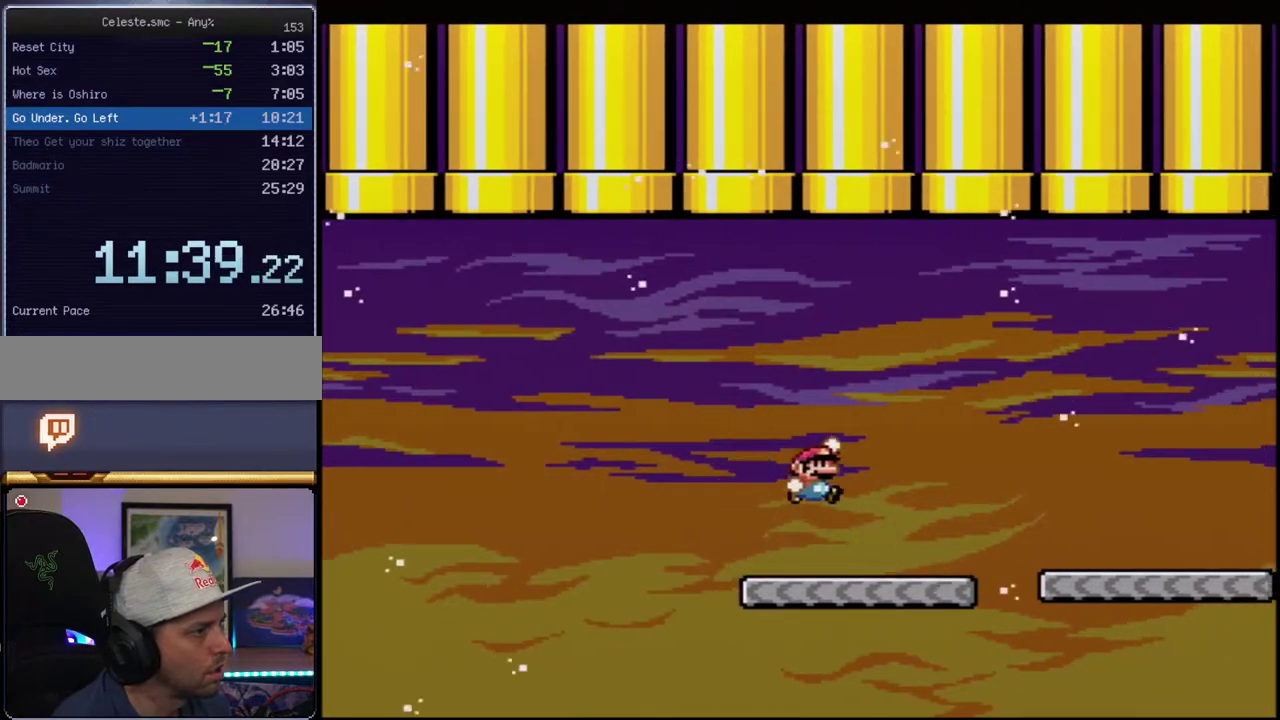
{"buttons": ["B", "Y", "R1", "DPAD_UP", "DPAD_LEFT"], "events": [[33, "DPAD_UP", "up"], [100, "DPAD_LEFT", "down"], [167, "DPAD_UP", "down"], [217, "DPAD_LEFT", "up"], [417, "R1", "down"], [433, "DPAD_LEFT", "down"]]}
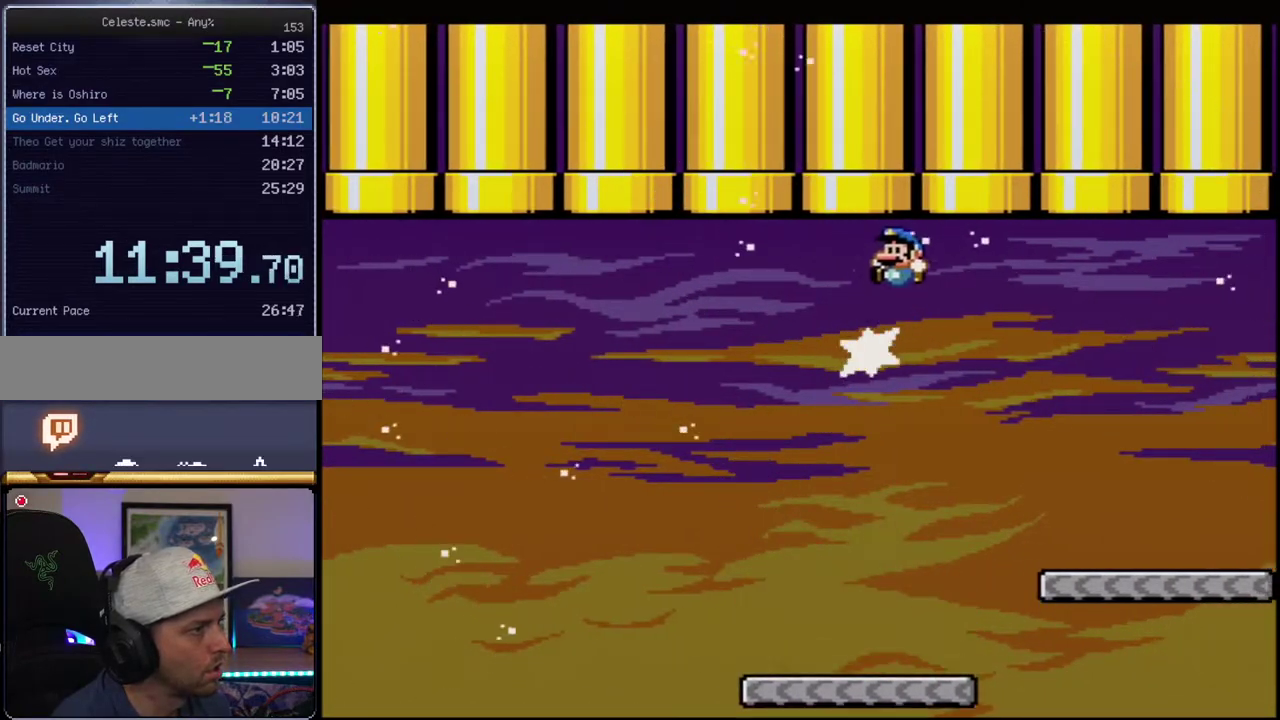
{"buttons": ["Y"], "events": [[100, "DPAD_LEFT", "up"], [217, "DPAD_RIGHT", "down"], [317, "R1", "up"], [350, "B", "up"], [383, "DPAD_RIGHT", "up"], [383, "DPAD_UP", "up"]]}
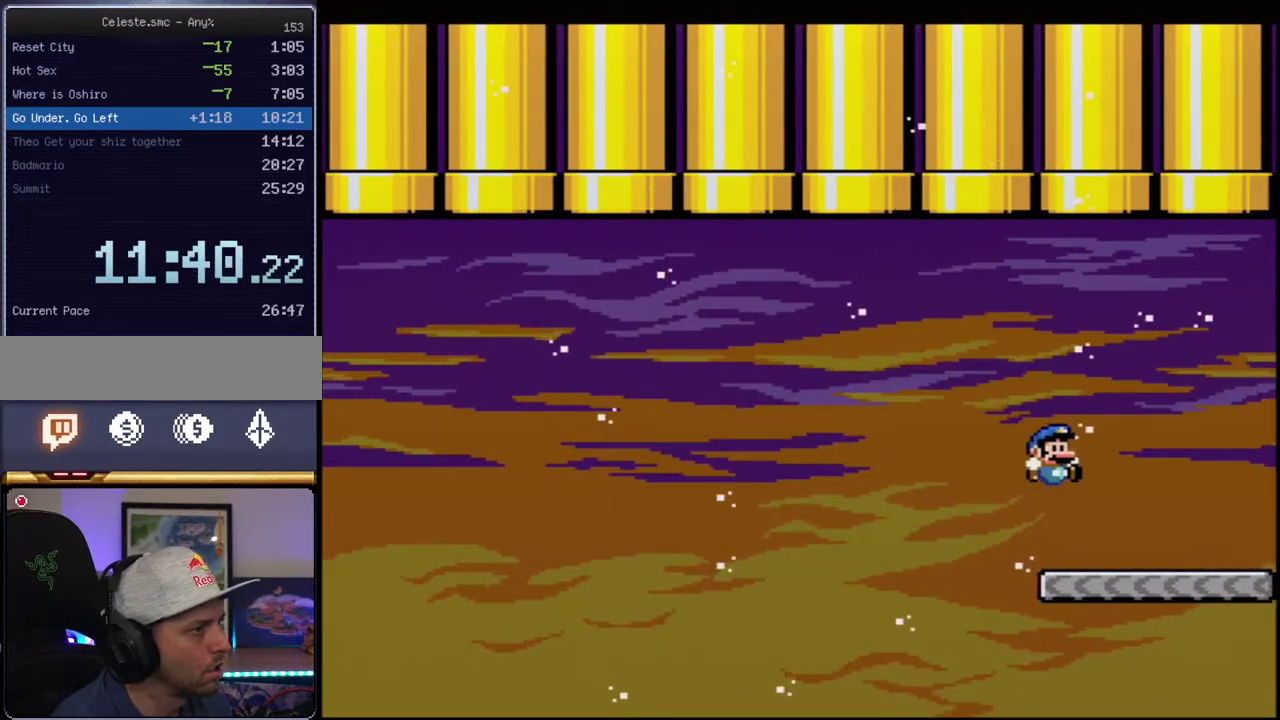
{"buttons": ["B", "Y", "DPAD_UP", "DPAD_LEFT"], "events": [[133, "DPAD_LEFT", "down"], [183, "B", "down"], [283, "DPAD_UP", "down"]]}
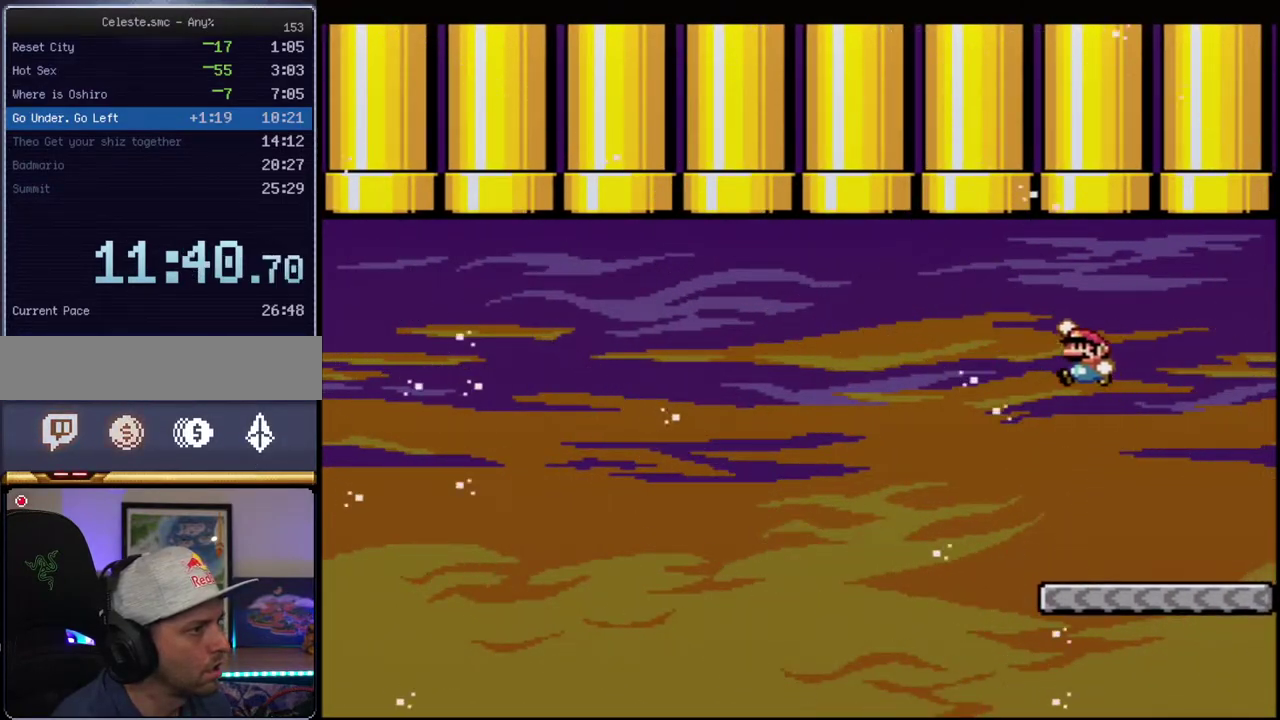
{"buttons": ["B", "Y", "R1", "DPAD_UP"], "events": [[33, "DPAD_LEFT", "up"], [183, "R1", "down"]]}
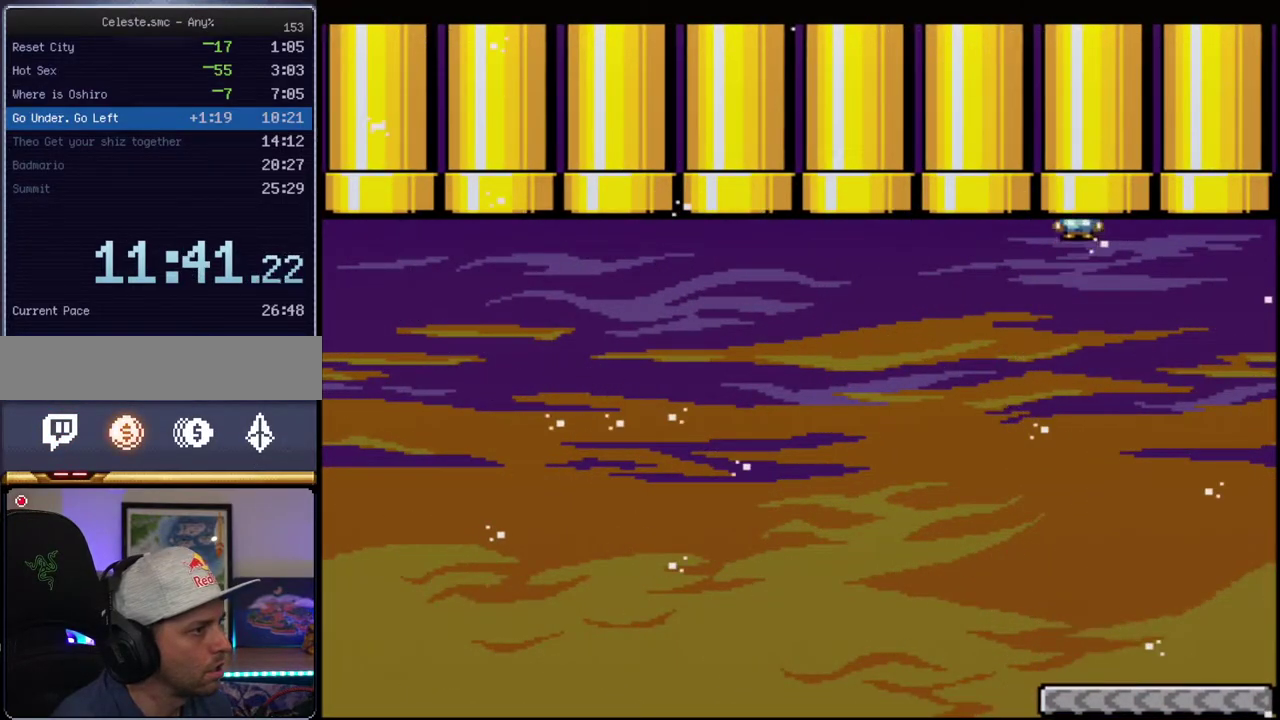
{"buttons": ["Y"], "events": [[250, "B", "up"], [250, "DPAD_UP", "up"], [250, "R1", "up"]]}
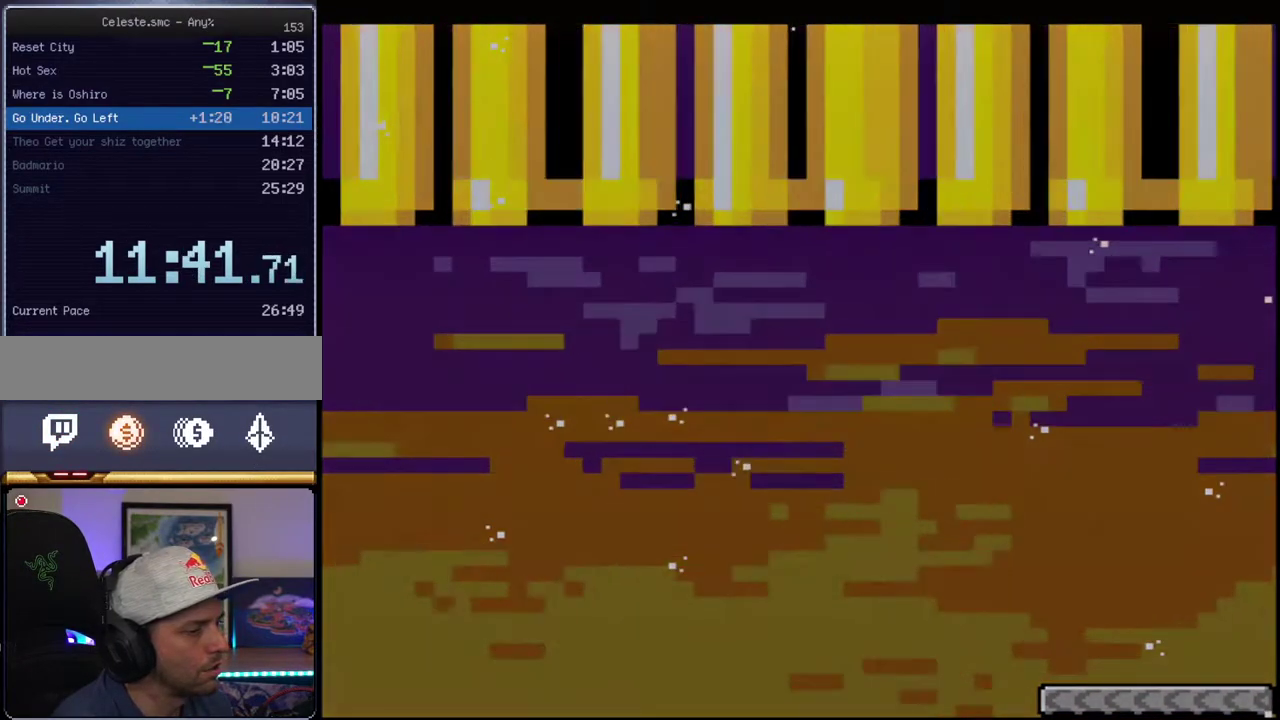
{"buttons": ["Y"], "events": []}
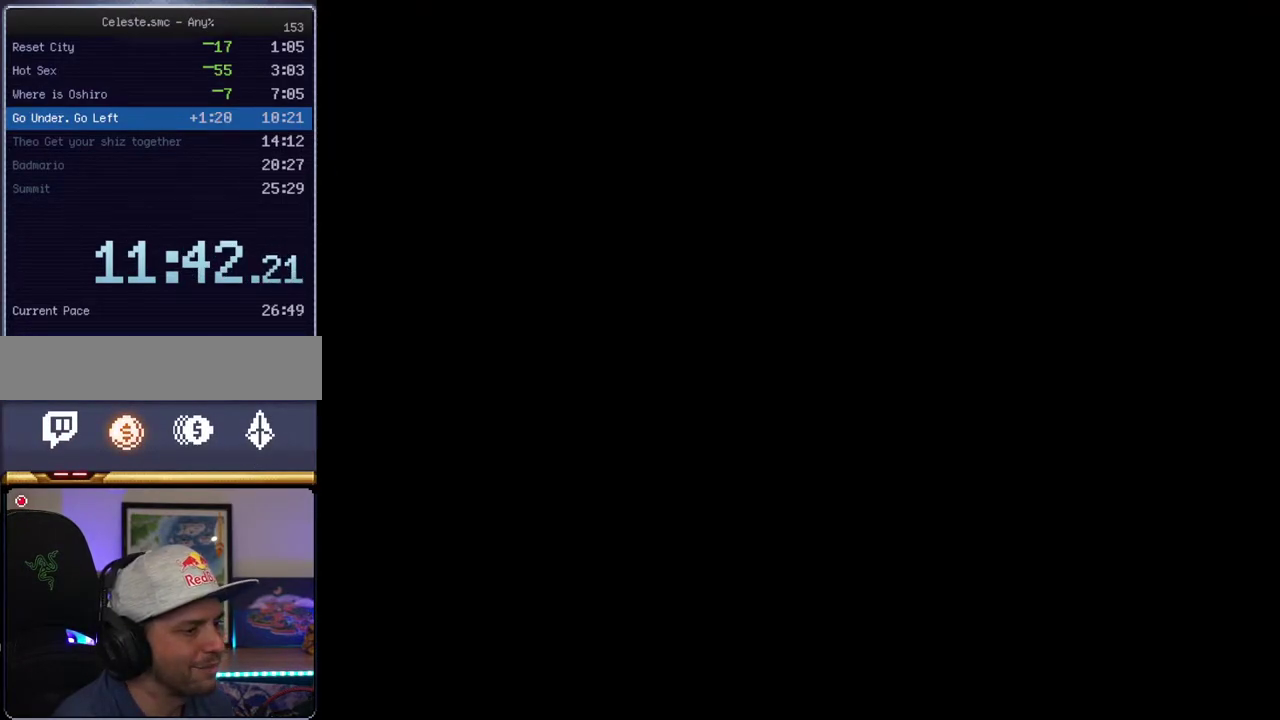
{"buttons": ["Y"], "events": []}
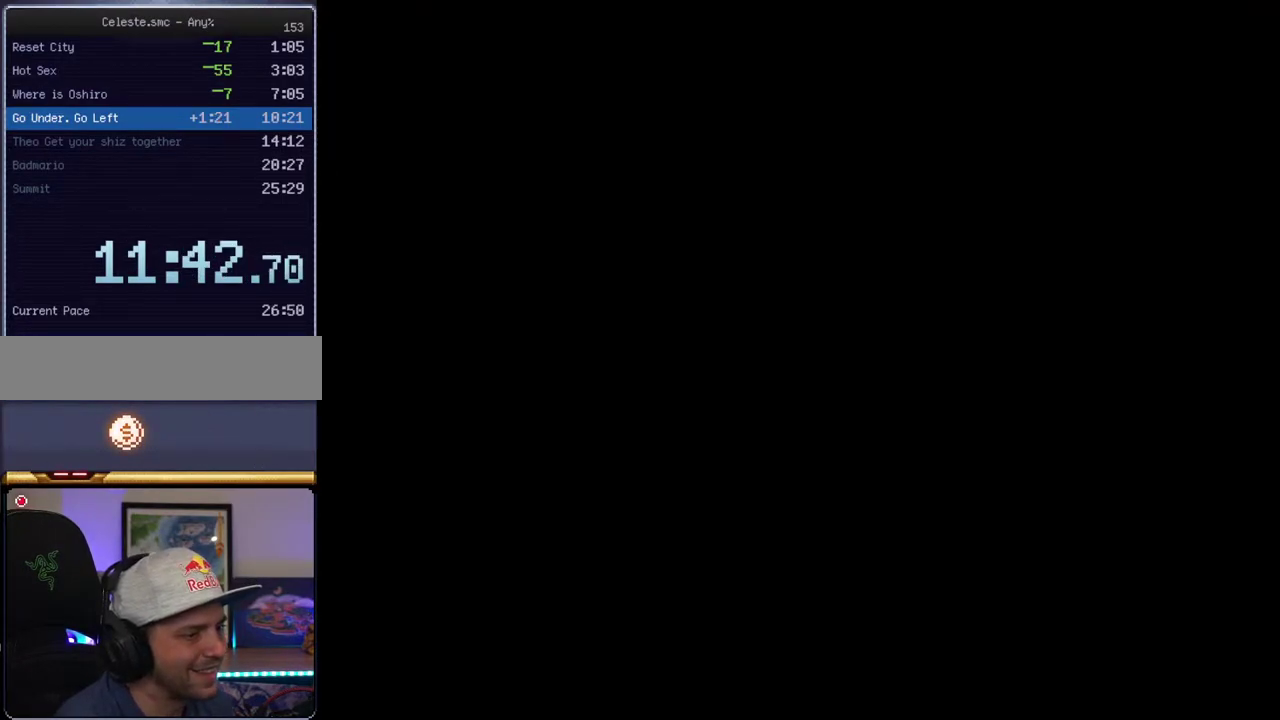
{"buttons": ["B", "Y"], "events": [[217, "B", "down"]]}
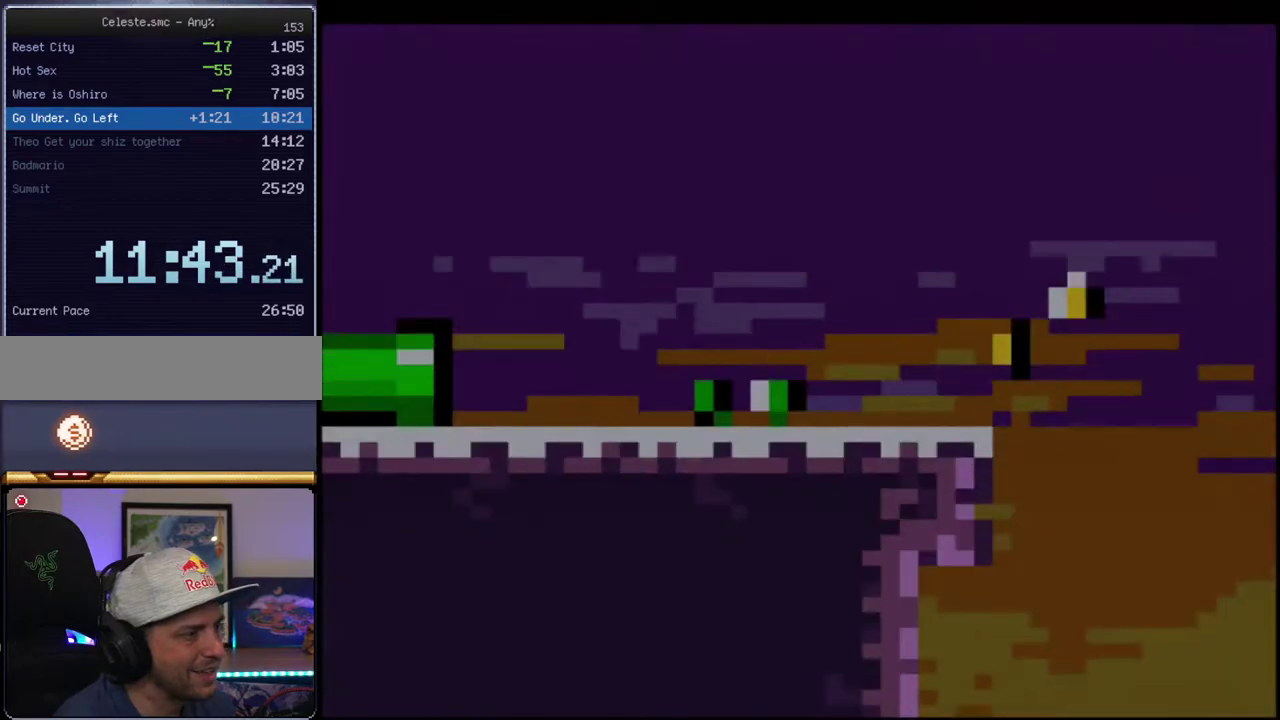
{"buttons": ["Y"], "events": [[283, "B", "up"]]}
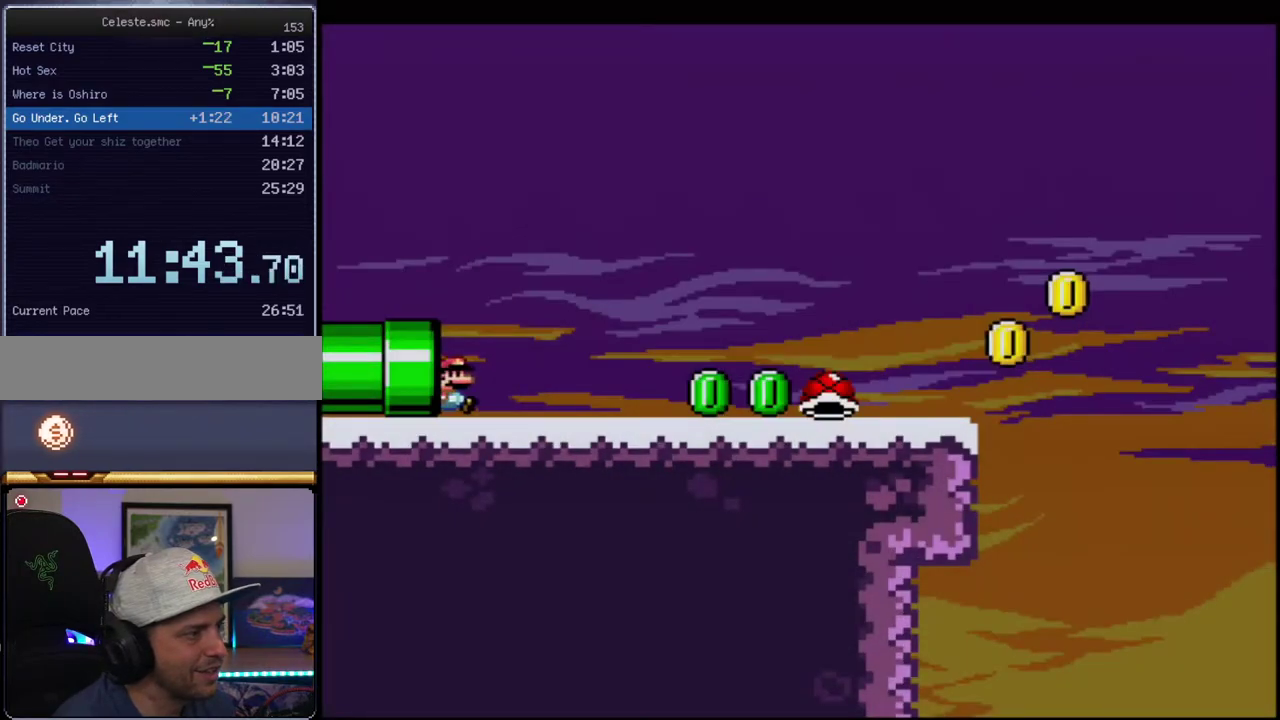
{"buttons": ["Y", "R1"], "events": [[283, "R1", "down"], [383, "R1", "up"], [500, "R1", "down"]]}
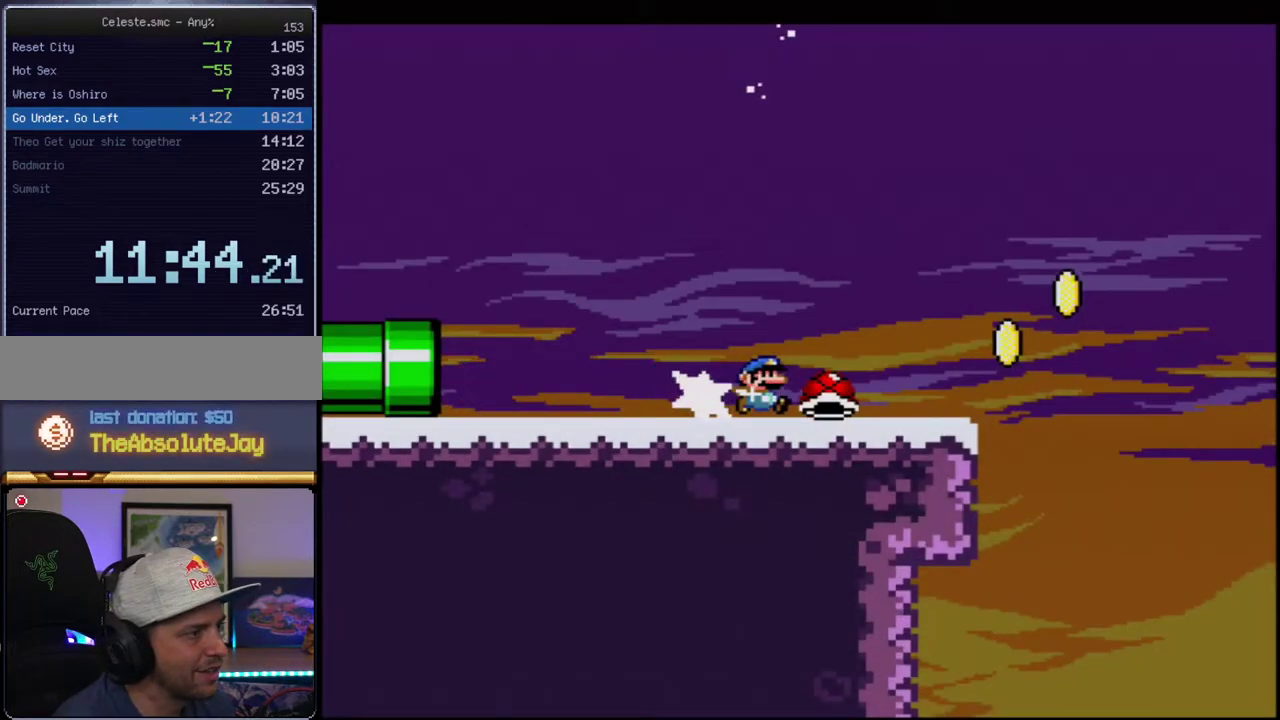
{"buttons": ["B", "Y"], "events": [[150, "R1", "up"], [183, "B", "down"]]}
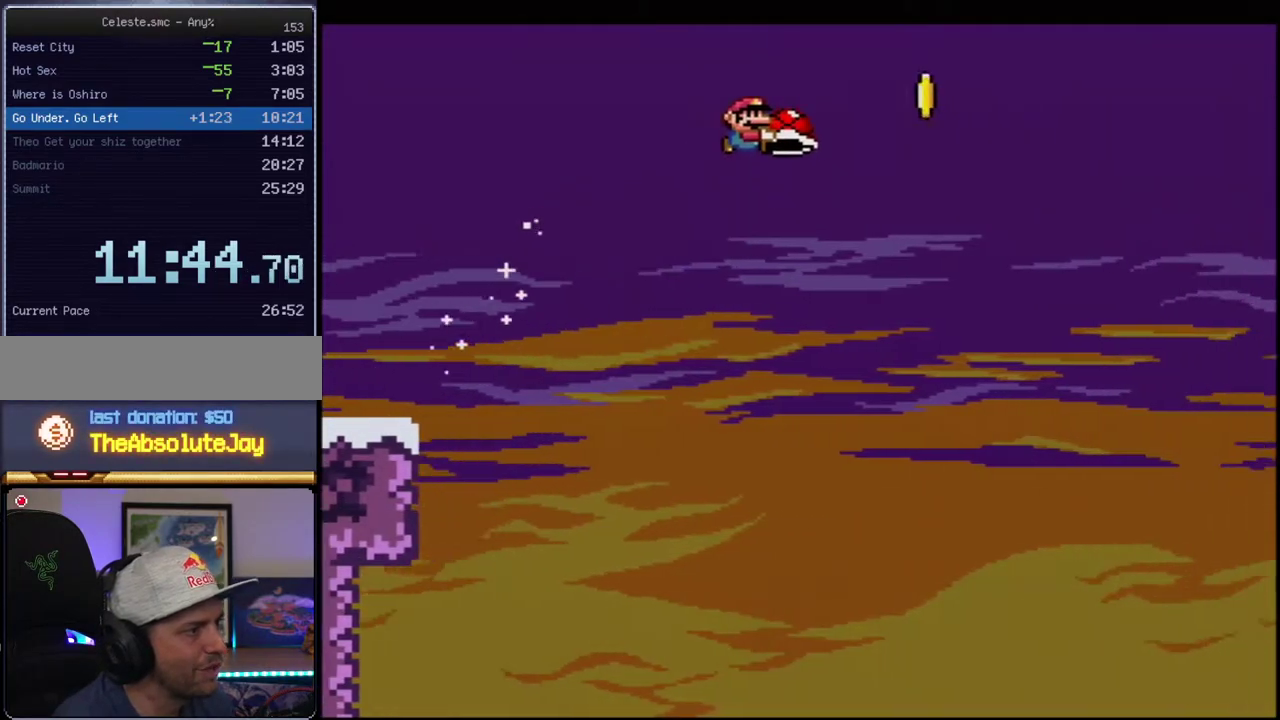
{"buttons": ["B", "Y"], "events": [[167, "Y", "up"], [283, "Y", "down"]]}
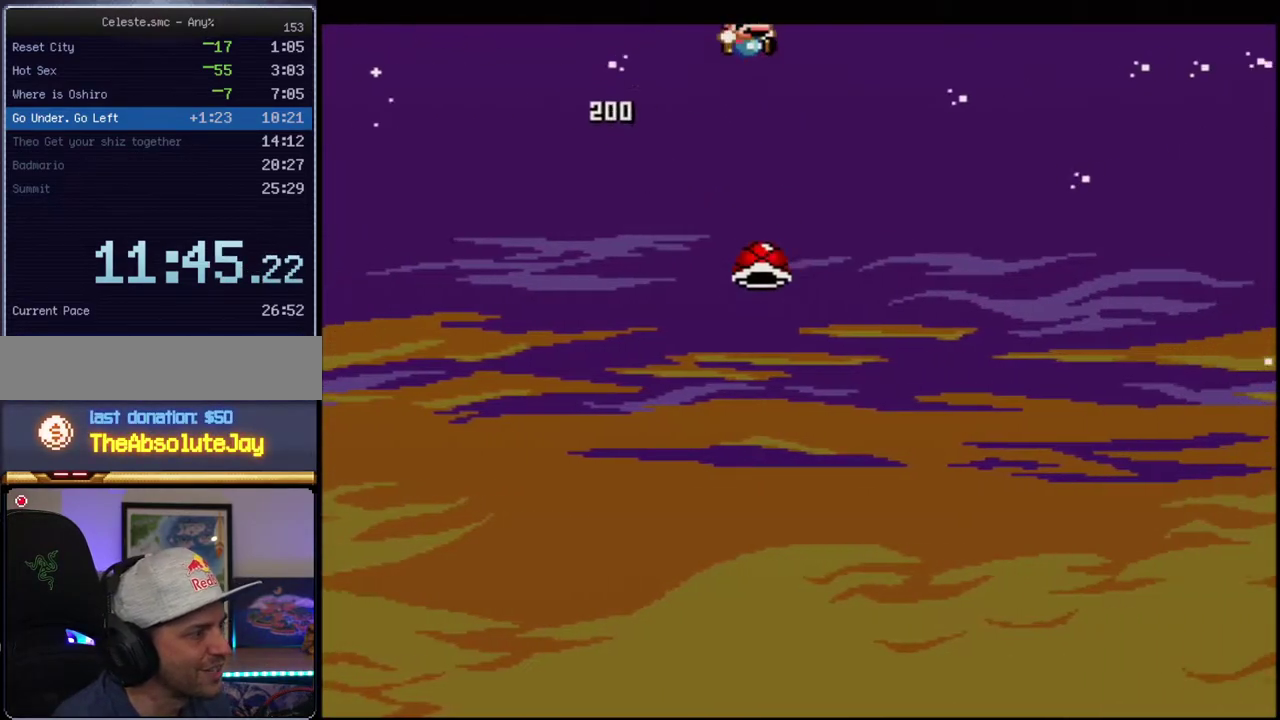
{"buttons": ["B", "Y"], "events": []}
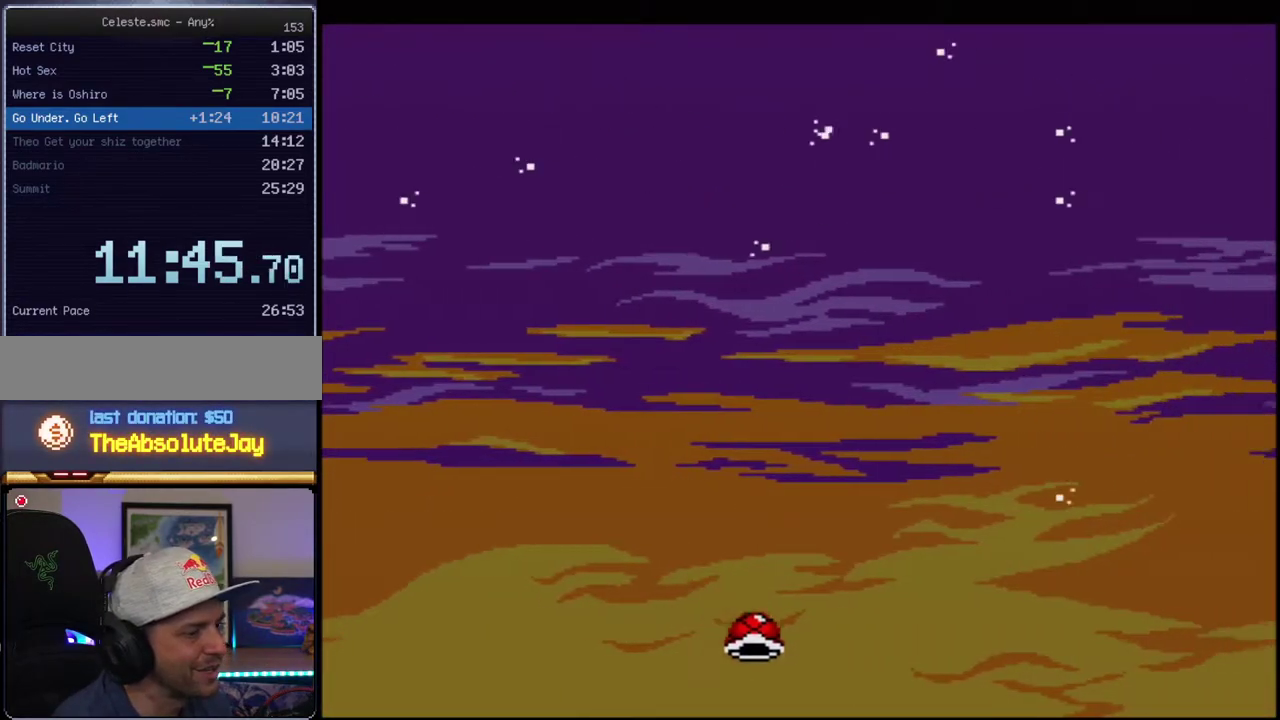
{"buttons": ["B", "Y"], "events": []}
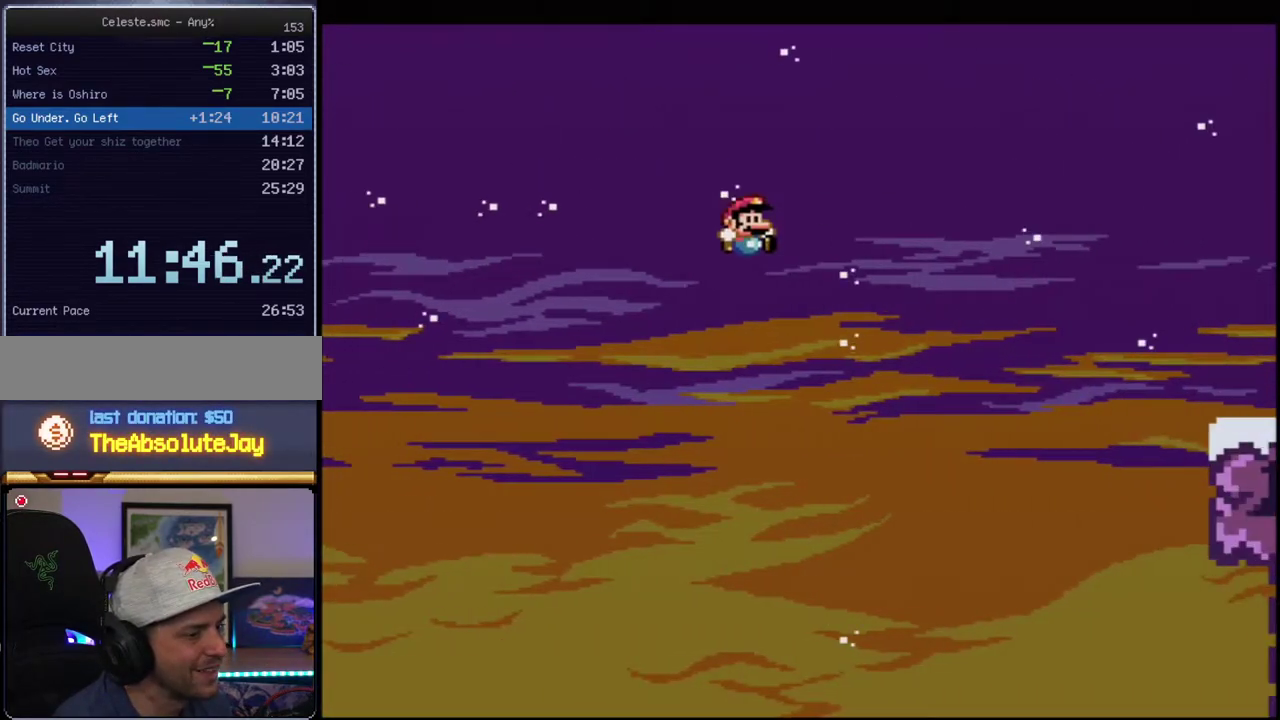
{"buttons": ["B", "Y"], "events": [[133, "DPAD_RIGHT", "down"], [133, "DPAD_UP", "down"], [167, "R1", "down"], [250, "DPAD_RIGHT", "up"], [250, "DPAD_UP", "up"], [317, "R1", "up"]]}
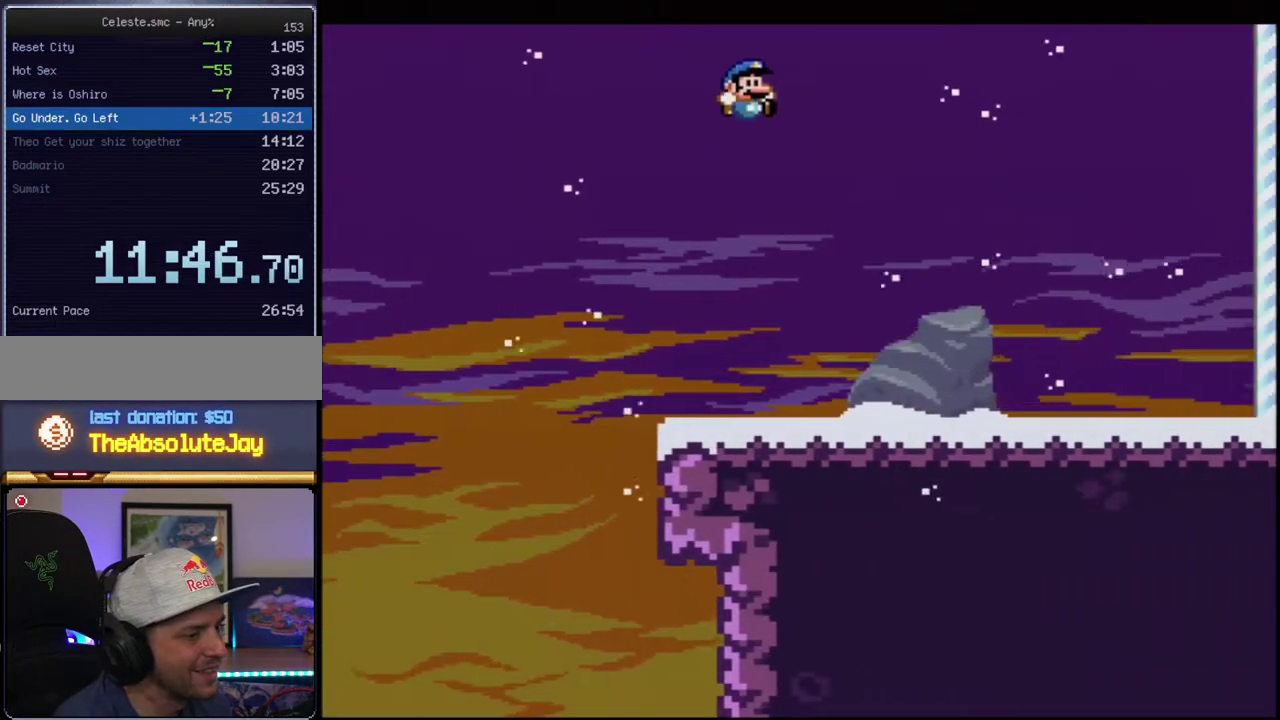
{"buttons": ["B", "Y"], "events": []}
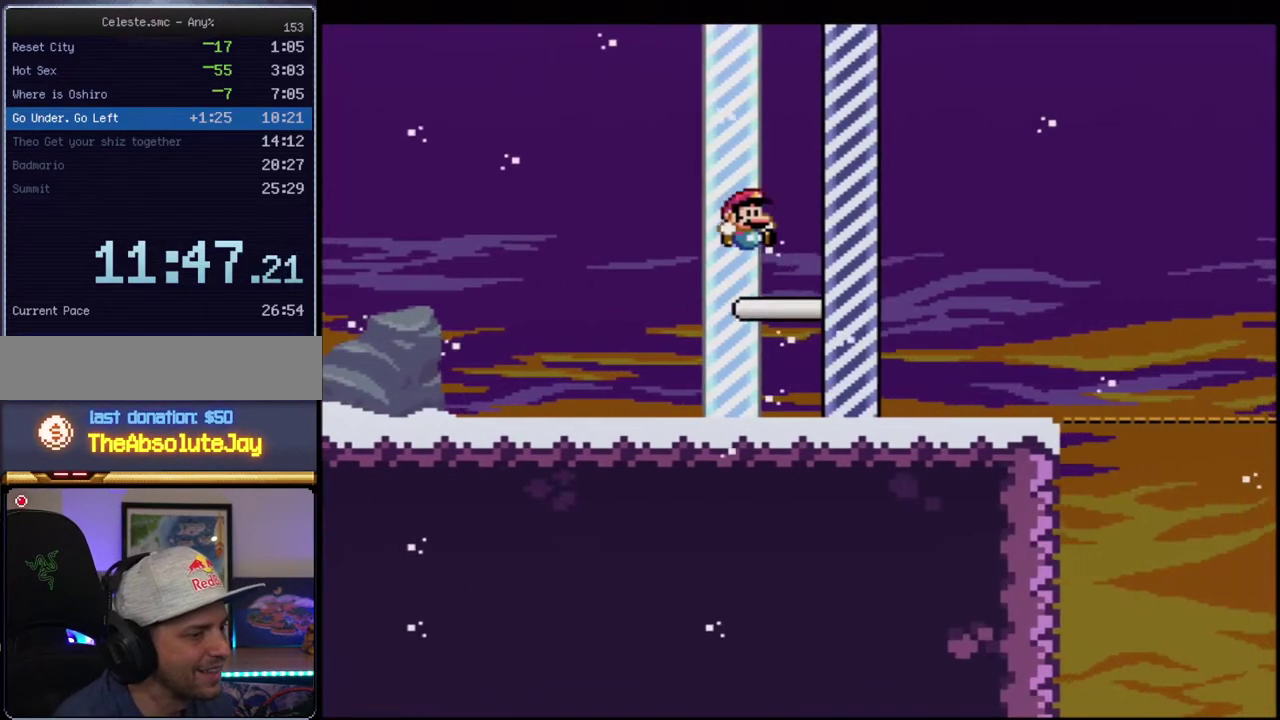
{"buttons": [], "events": [[100, "B", "up"], [133, "Y", "up"]]}